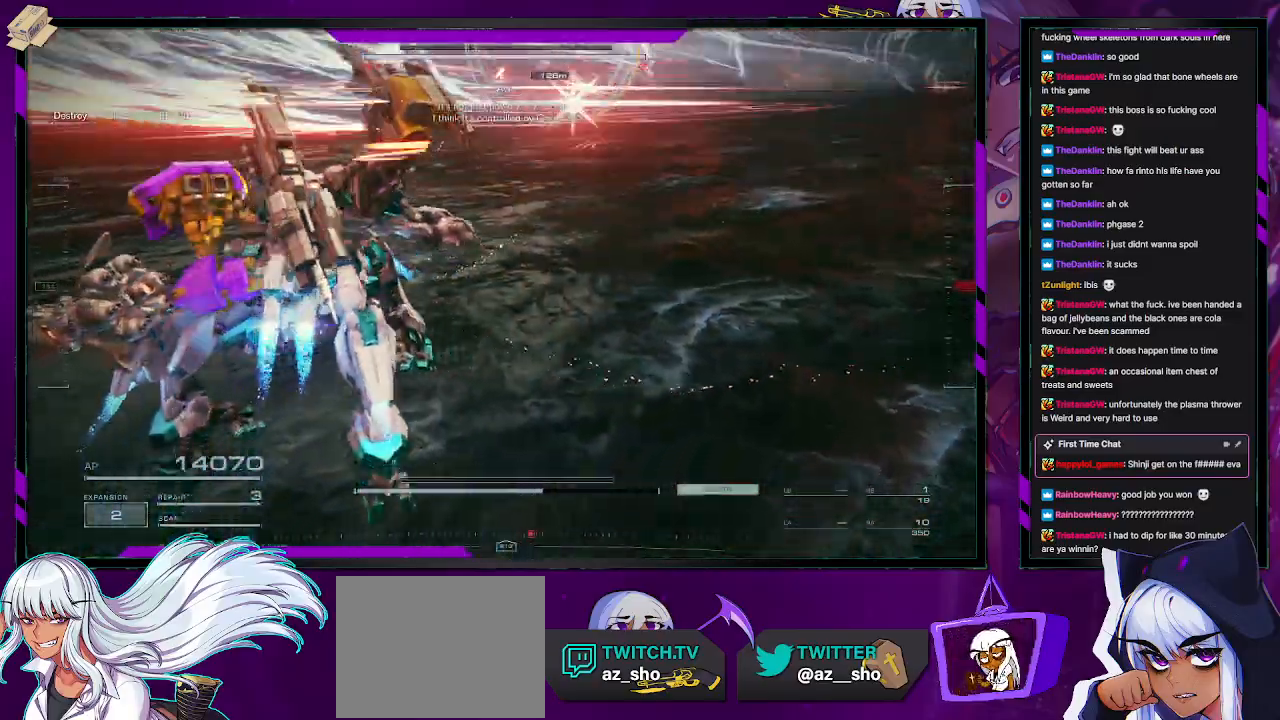
Gameplay with a controller (Xbox layout); each line is a JSON object with the inputs held at the frame after it. "events" lists button and stick changes between this image and that frame as [ms after this image, input, new state], when the widget could be followed in between.
{"buttons": ["L2", "R2"], "left_stick": "up", "right_stick": "center", "events": [[50, "right_stick", "up-left"], [167, "right_stick", "left"], [333, "right_stick", "center"]]}
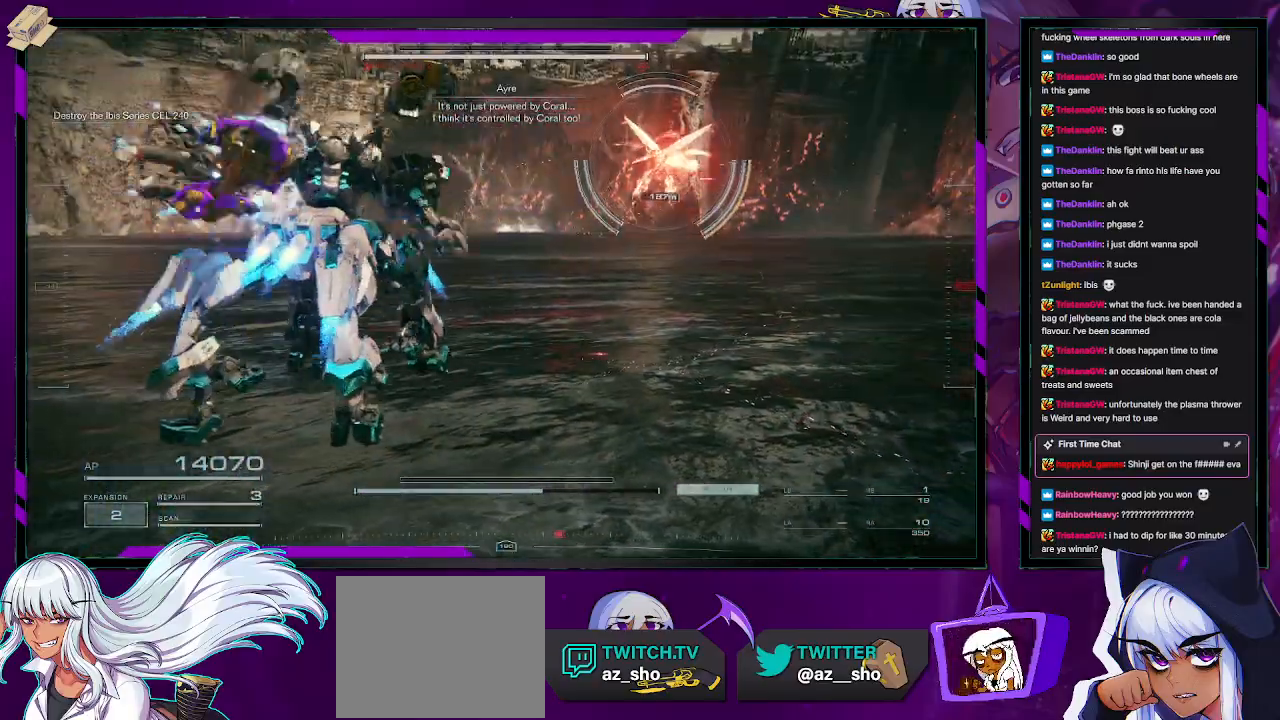
{"buttons": ["L2", "R2"], "left_stick": "up", "right_stick": "center", "events": [[283, "right_stick", "right"], [450, "right_stick", "center"]]}
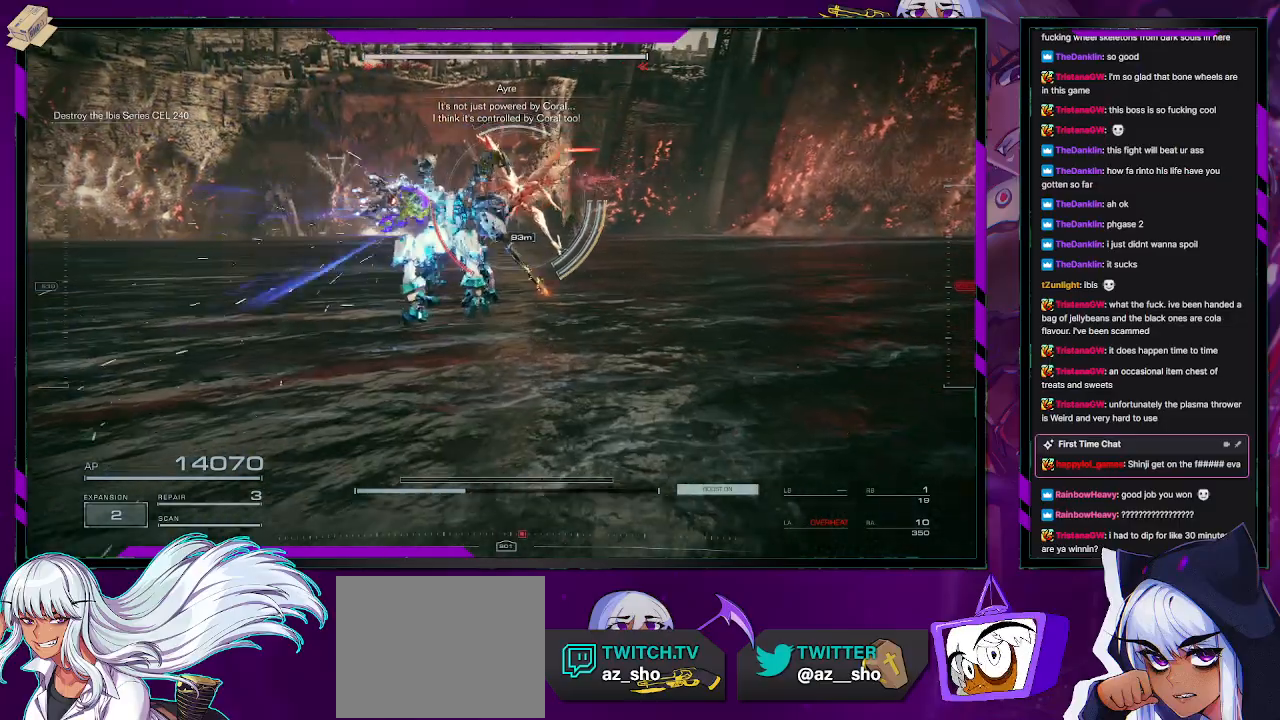
{"buttons": ["L2", "R2"], "left_stick": "up", "right_stick": "center", "events": []}
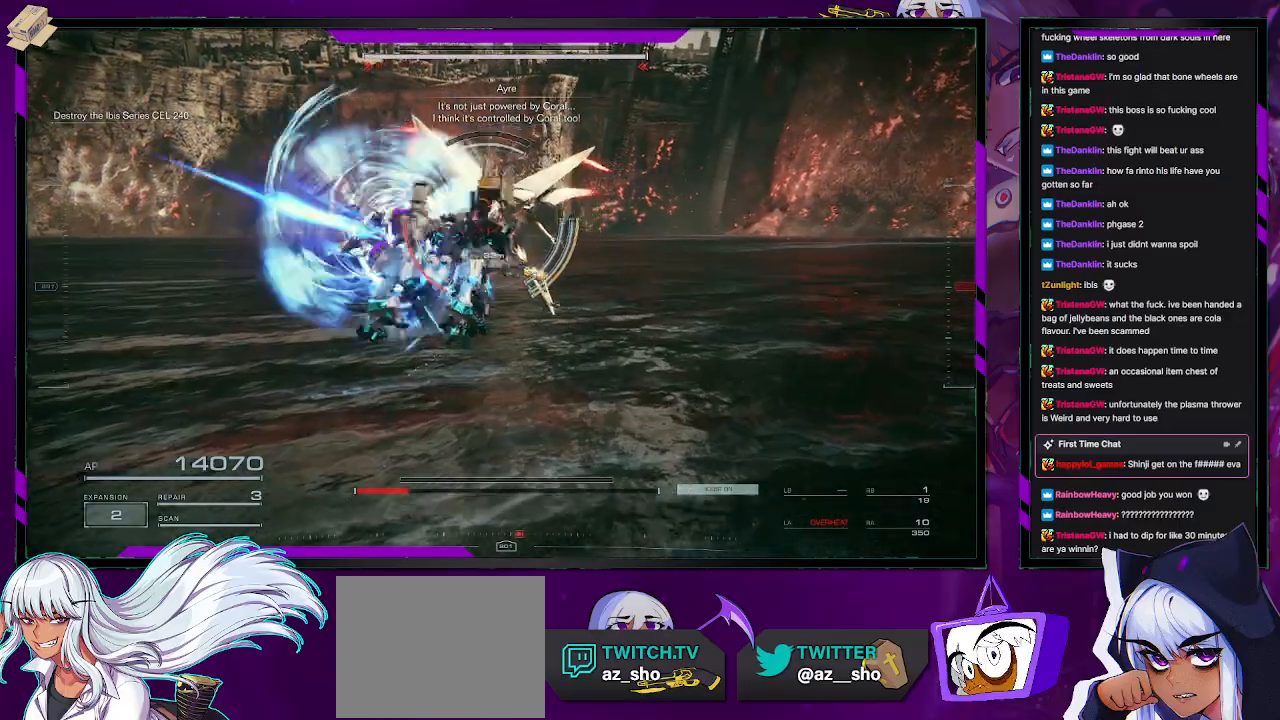
{"buttons": ["R2"], "left_stick": "down-left", "right_stick": "center", "events": [[333, "L2", "up"], [367, "left_stick", "left"], [417, "left_stick", "down-left"]]}
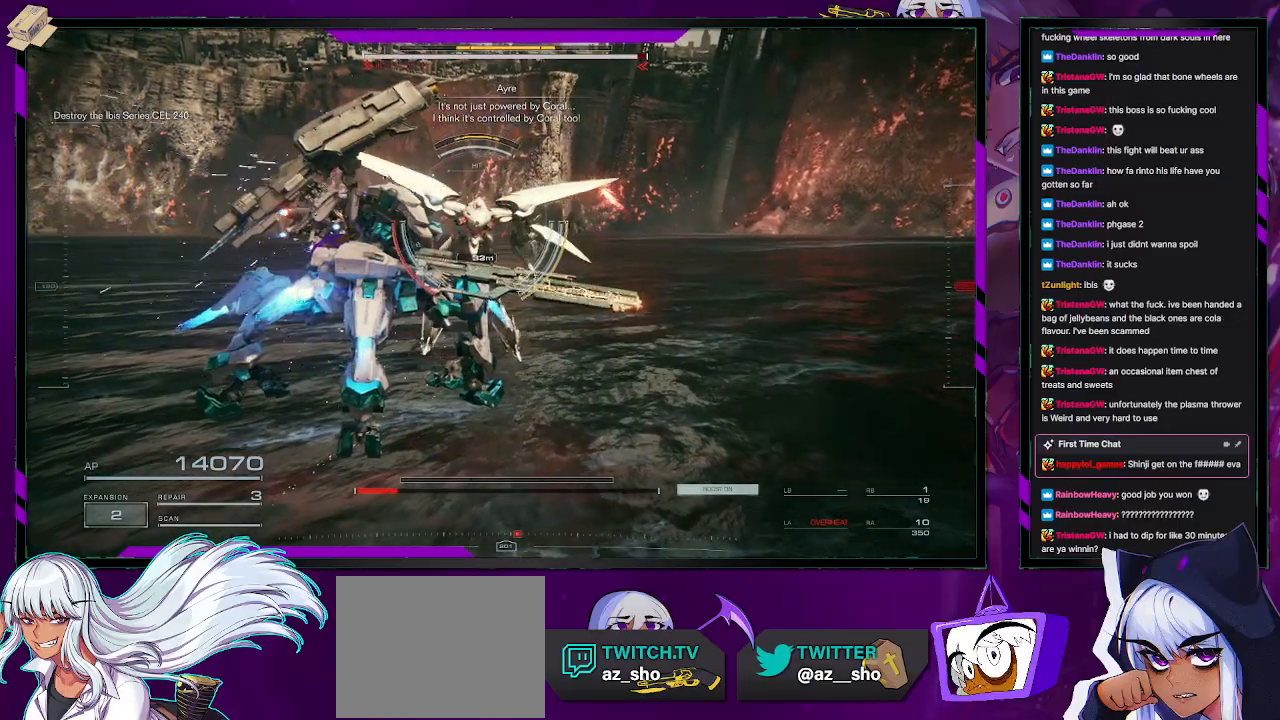
{"buttons": ["R2"], "left_stick": "down-left", "right_stick": "center", "events": [[17, "R2", "up"], [67, "R2", "down"], [167, "R2", "up"], [217, "R2", "down"], [300, "right_stick", "left"], [400, "right_stick", "center"]]}
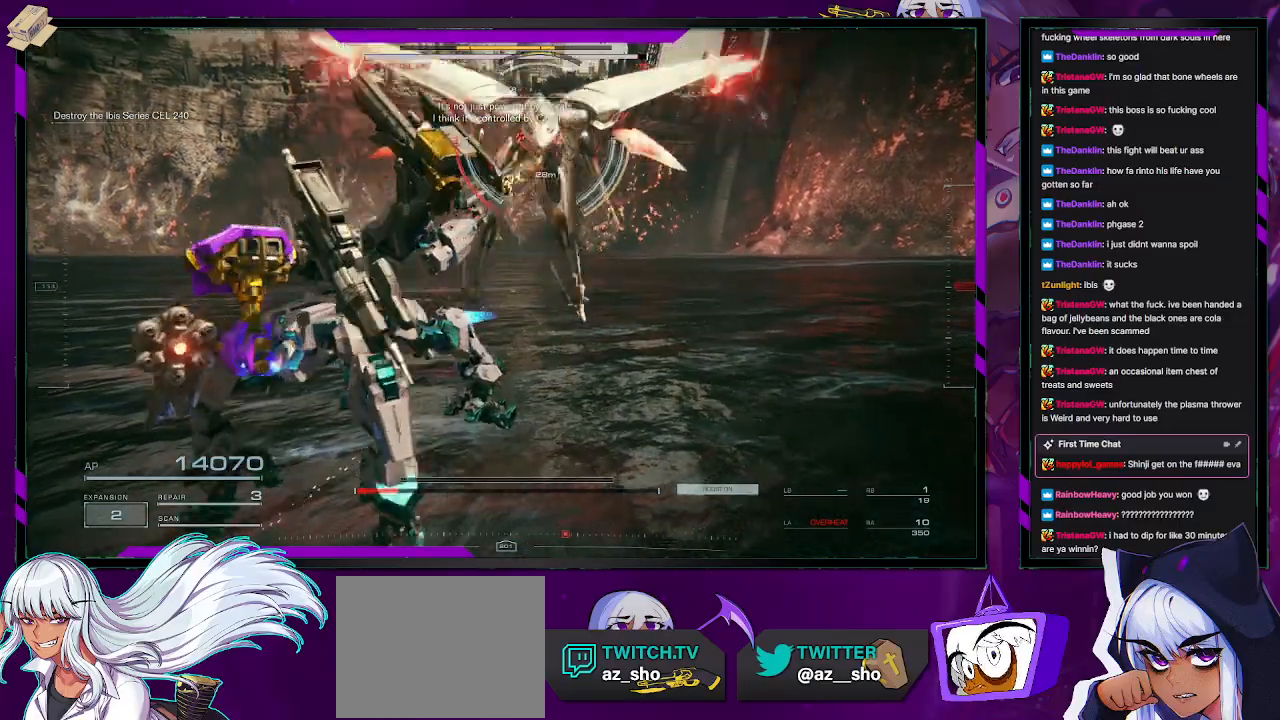
{"buttons": ["A", "R2"], "left_stick": "up-right", "right_stick": "center", "events": [[100, "left_stick", "down"], [200, "A", "down"], [300, "left_stick", "up-right"]]}
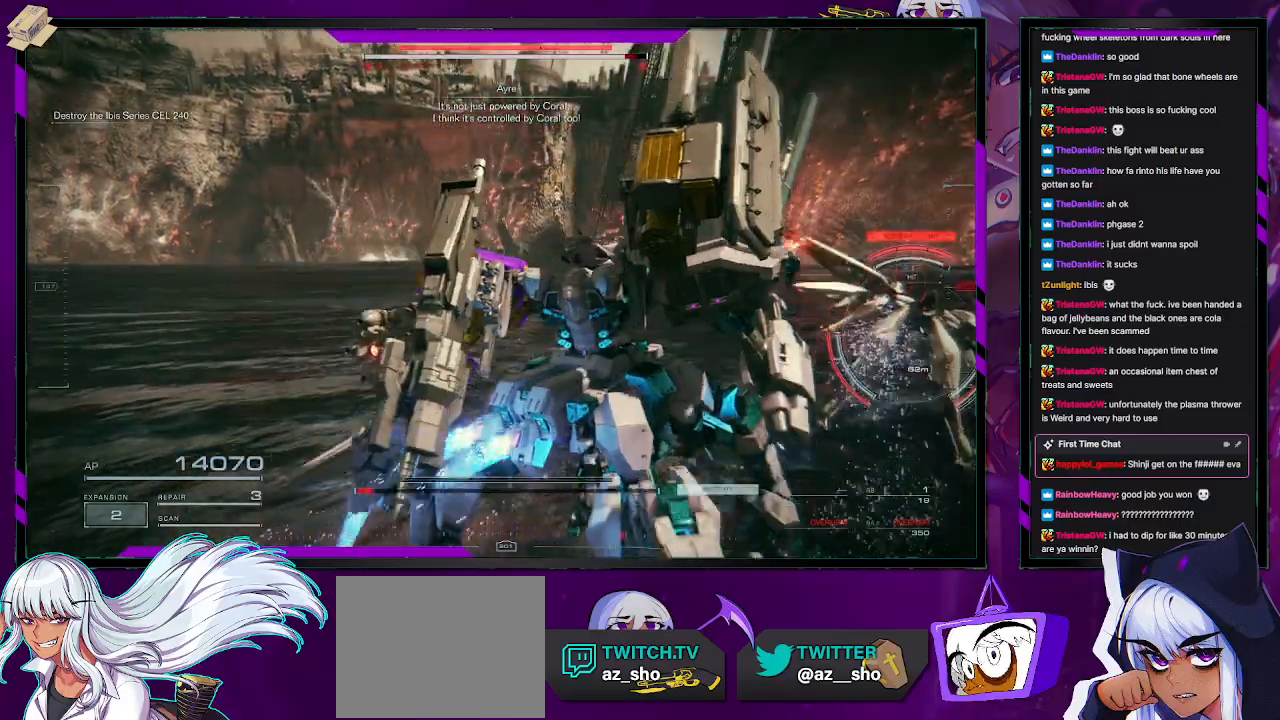
{"buttons": ["R2"], "left_stick": "up-right", "right_stick": "down-right", "events": [[133, "A", "up"], [250, "L1", "down"], [283, "right_stick", "down-right"], [317, "L1", "up"]]}
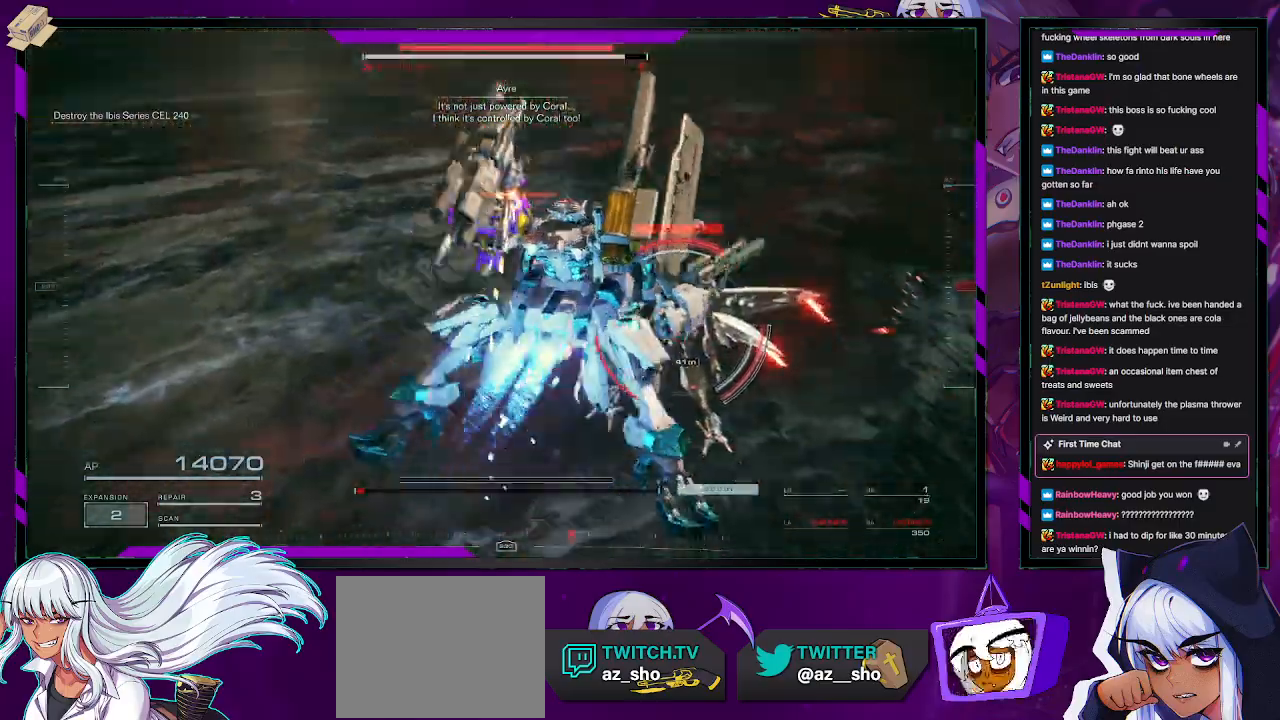
{"buttons": ["L2", "R2"], "left_stick": "center", "right_stick": "left", "events": [[67, "right_stick", "center"], [117, "L2", "down"], [217, "right_stick", "down"], [383, "left_stick", "center"], [450, "right_stick", "left"]]}
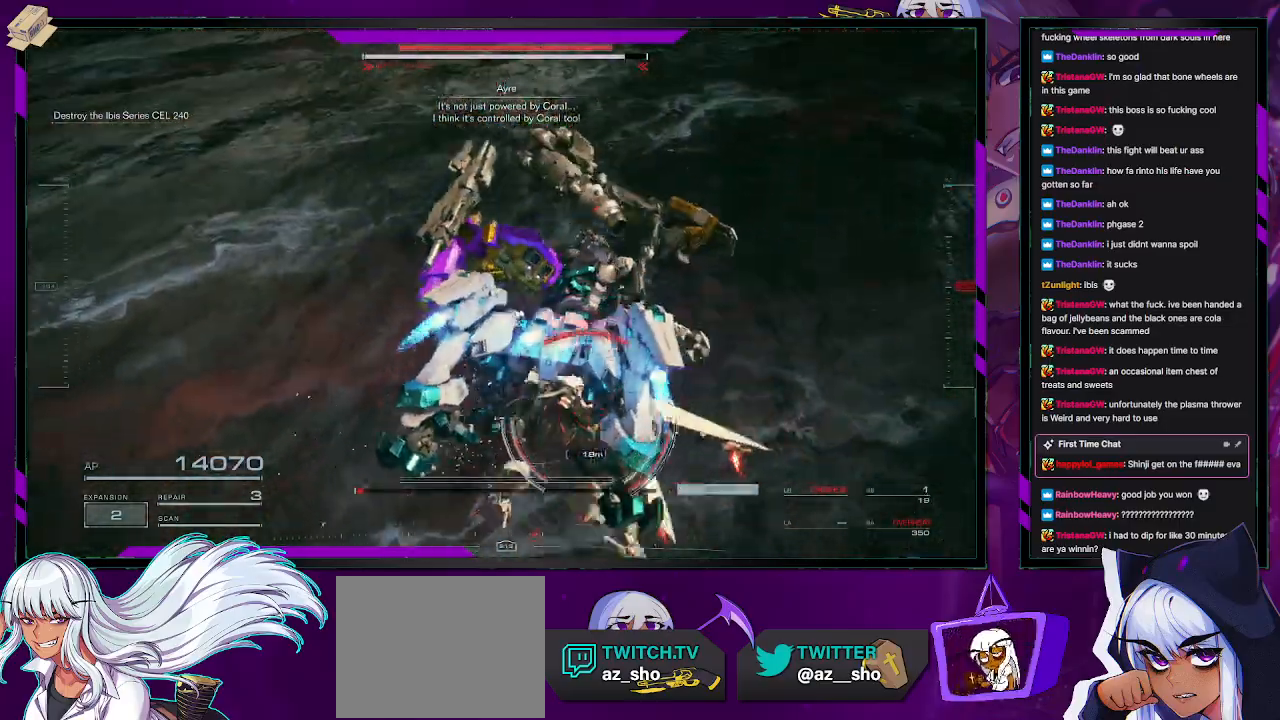
{"buttons": ["L2", "R2"], "left_stick": "center", "right_stick": "down-left", "events": [[17, "right_stick", "center"], [150, "right_stick", "down-left"]]}
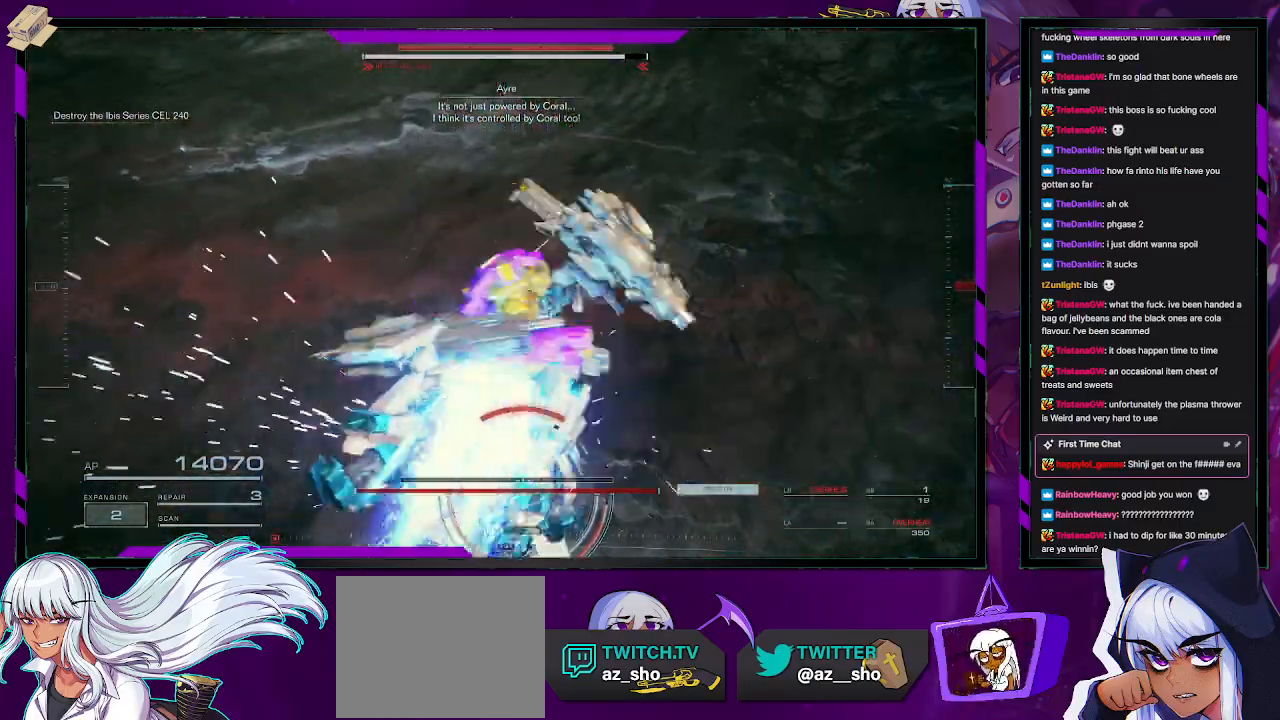
{"buttons": ["L2", "R2"], "left_stick": "center", "right_stick": "center", "events": [[83, "right_stick", "center"]]}
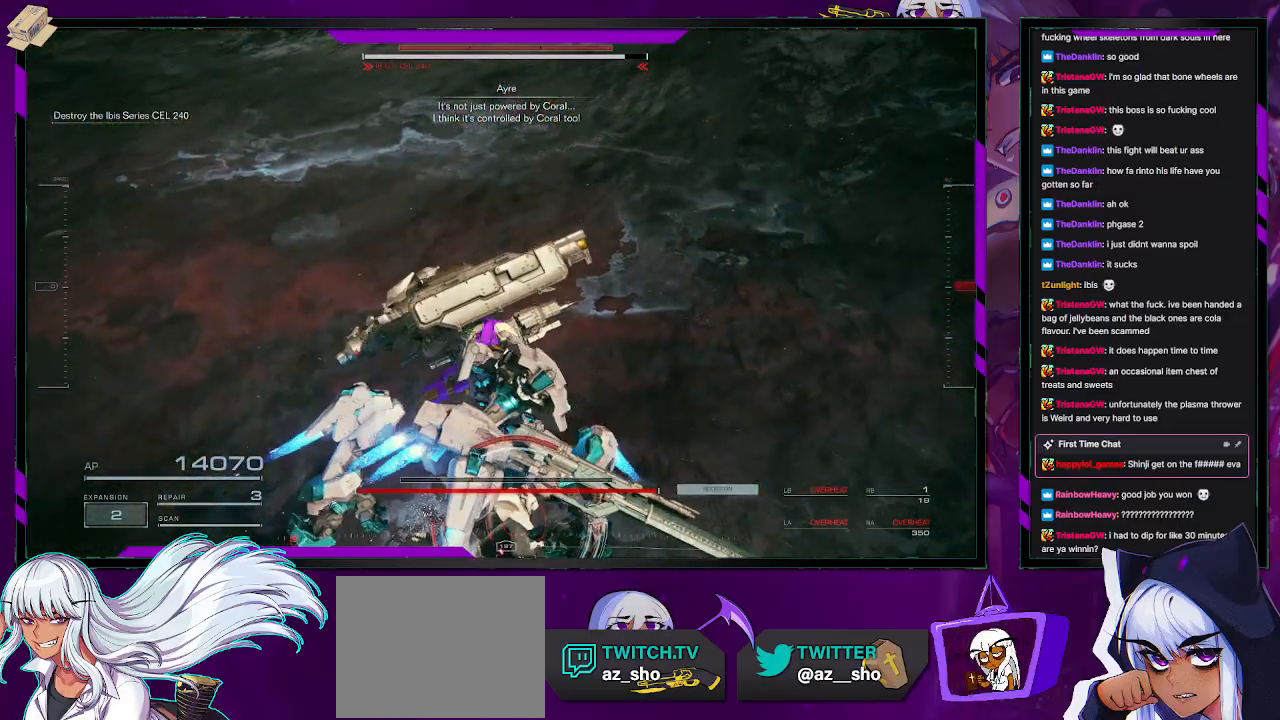
{"buttons": ["R2", "START"], "left_stick": "center", "right_stick": "center", "events": [[133, "left_stick", "down-left"], [167, "right_stick", "down"], [350, "right_stick", "center"], [450, "START", "down"], [483, "L2", "up"], [483, "left_stick", "center"]]}
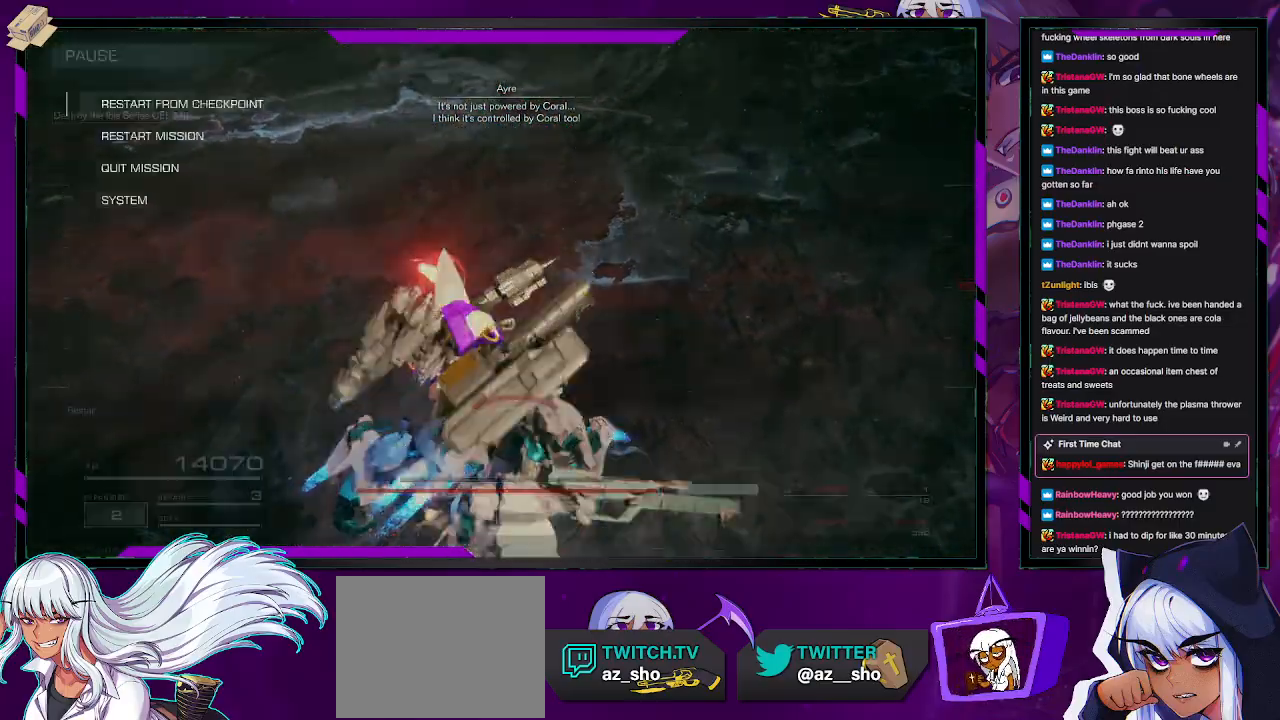
{"buttons": [], "left_stick": "center", "right_stick": "center", "events": [[33, "START", "up"], [67, "R2", "up"]]}
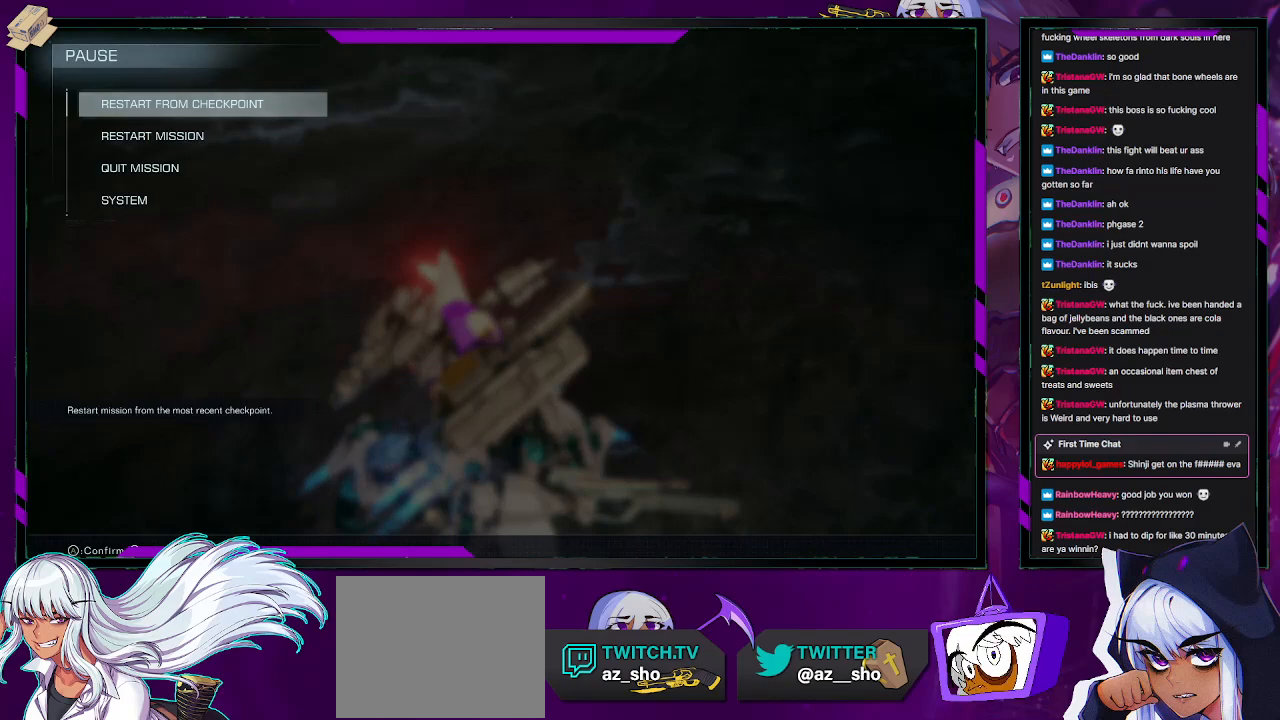
{"buttons": [], "left_stick": "center", "right_stick": "center", "events": []}
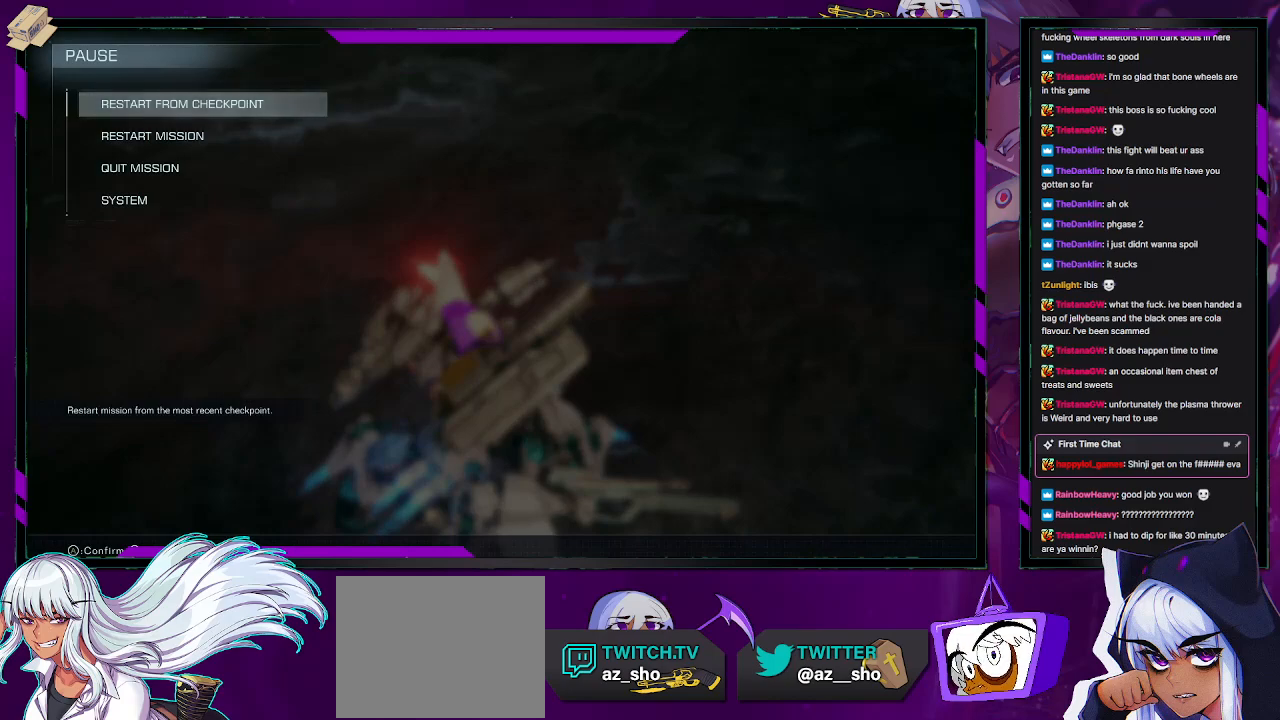
{"buttons": [], "left_stick": "center", "right_stick": "center", "events": []}
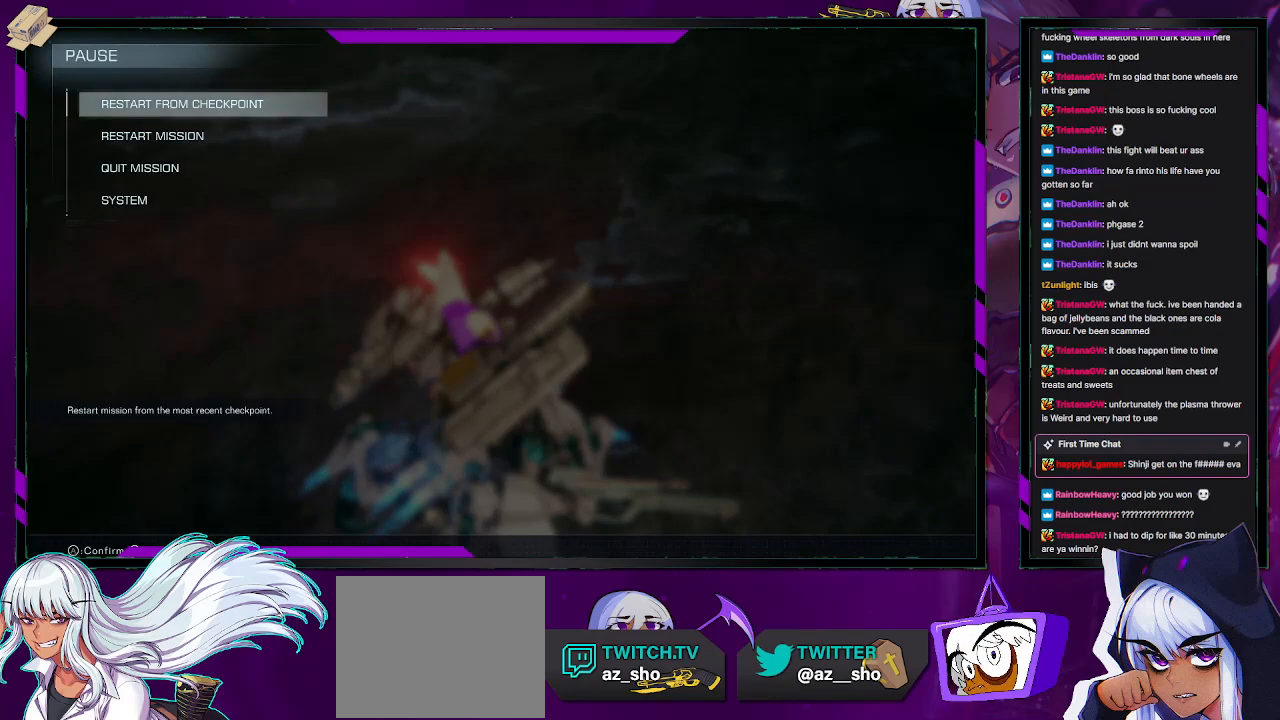
{"buttons": [], "left_stick": "center", "right_stick": "center", "events": []}
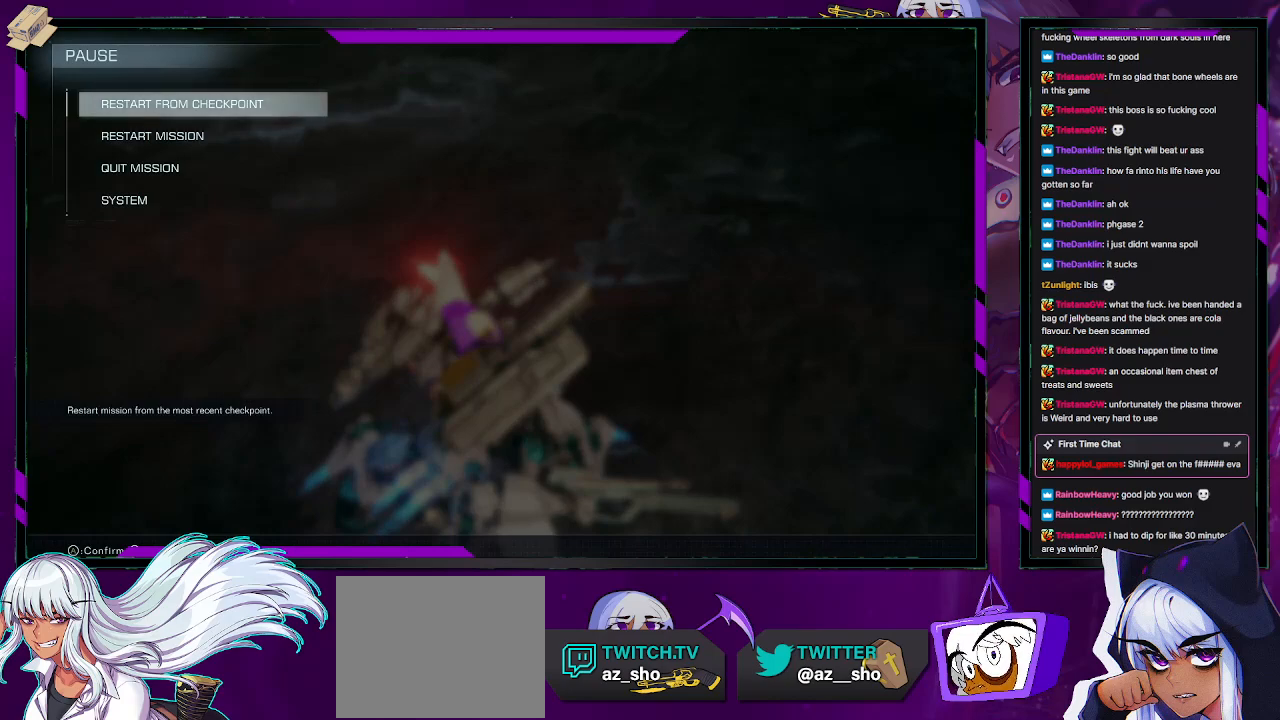
{"buttons": [], "left_stick": "center", "right_stick": "center", "events": []}
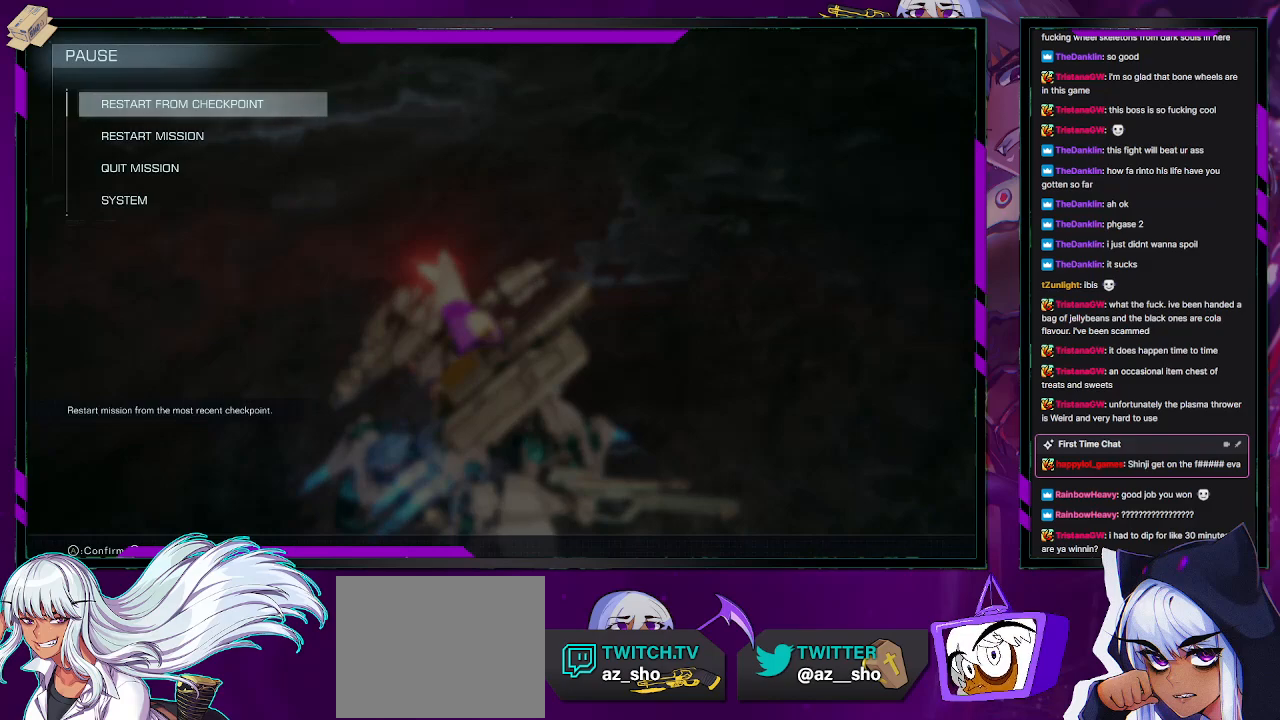
{"buttons": [], "left_stick": "center", "right_stick": "center", "events": []}
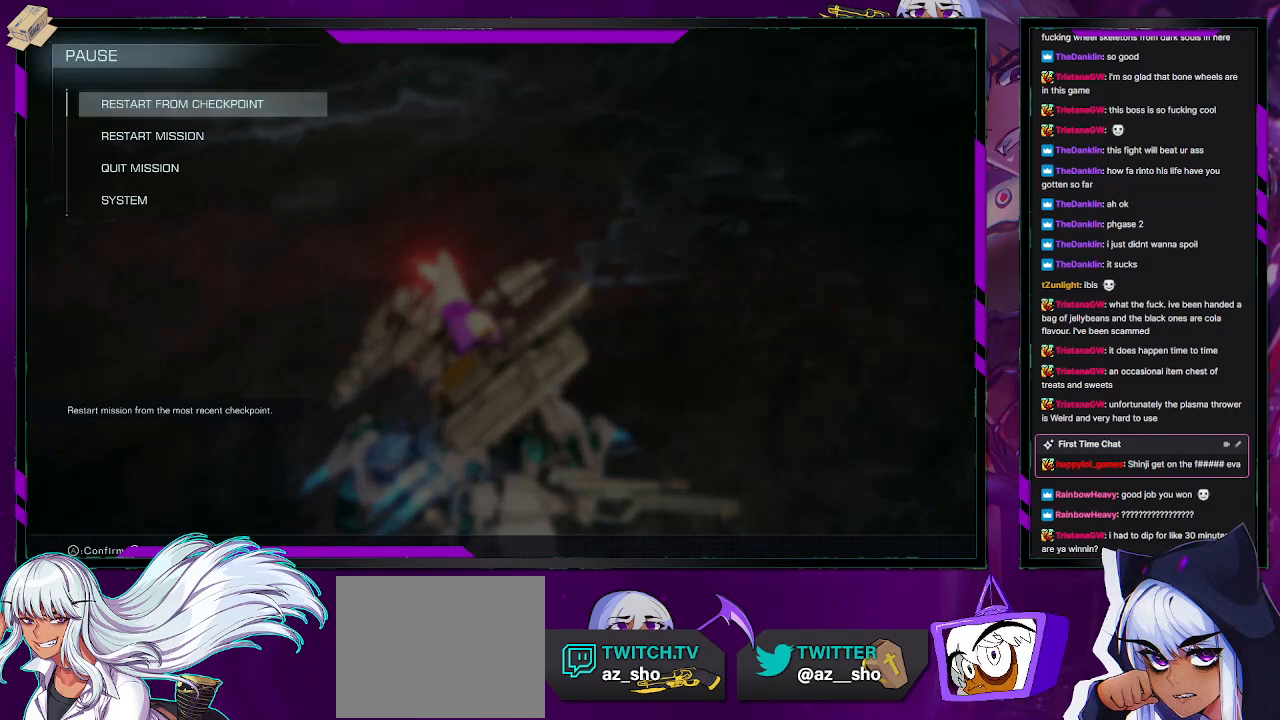
{"buttons": [], "left_stick": "center", "right_stick": "center", "events": []}
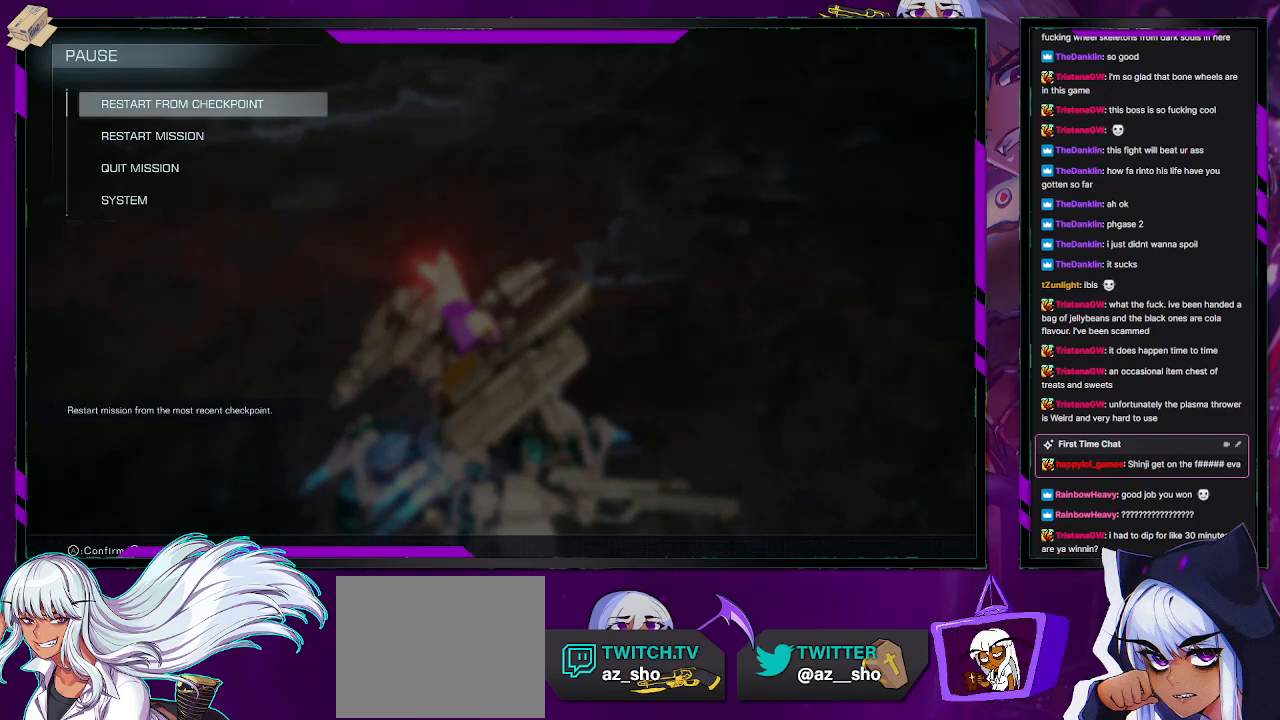
{"buttons": ["A"], "left_stick": "center", "right_stick": "center", "events": [[483, "A", "down"]]}
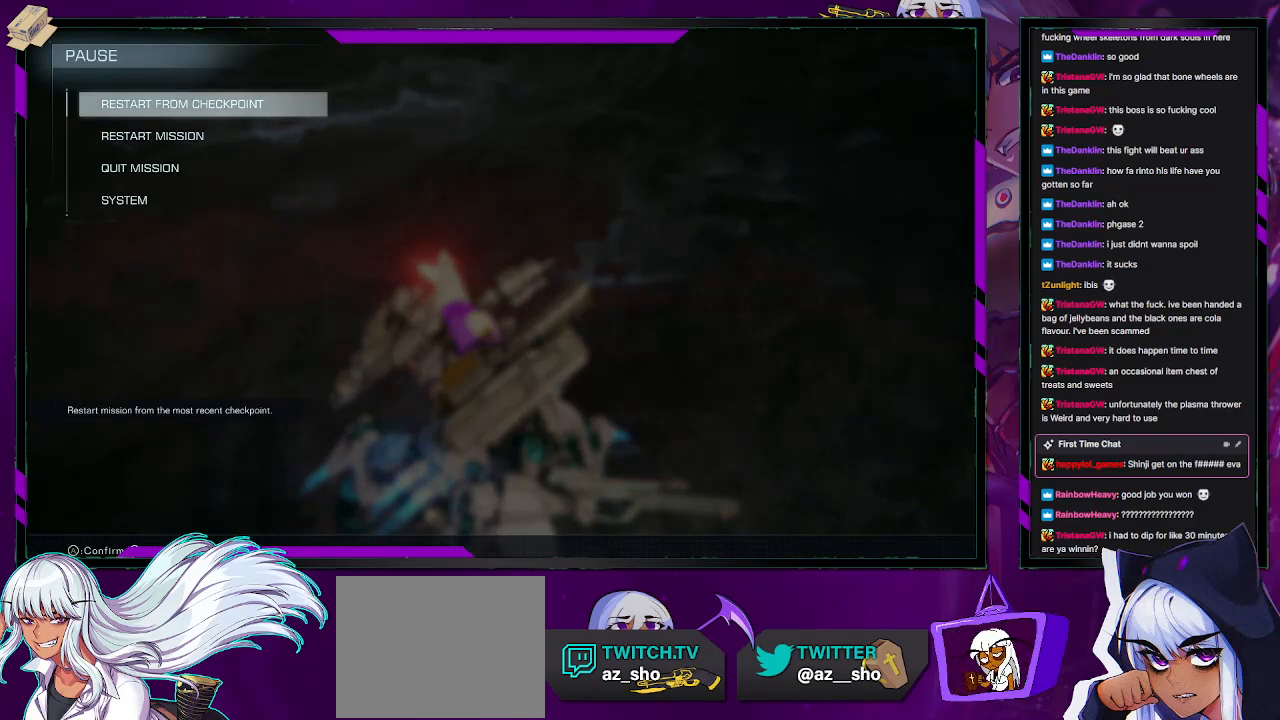
{"buttons": [], "left_stick": "center", "right_stick": "center", "events": [[100, "A", "up"]]}
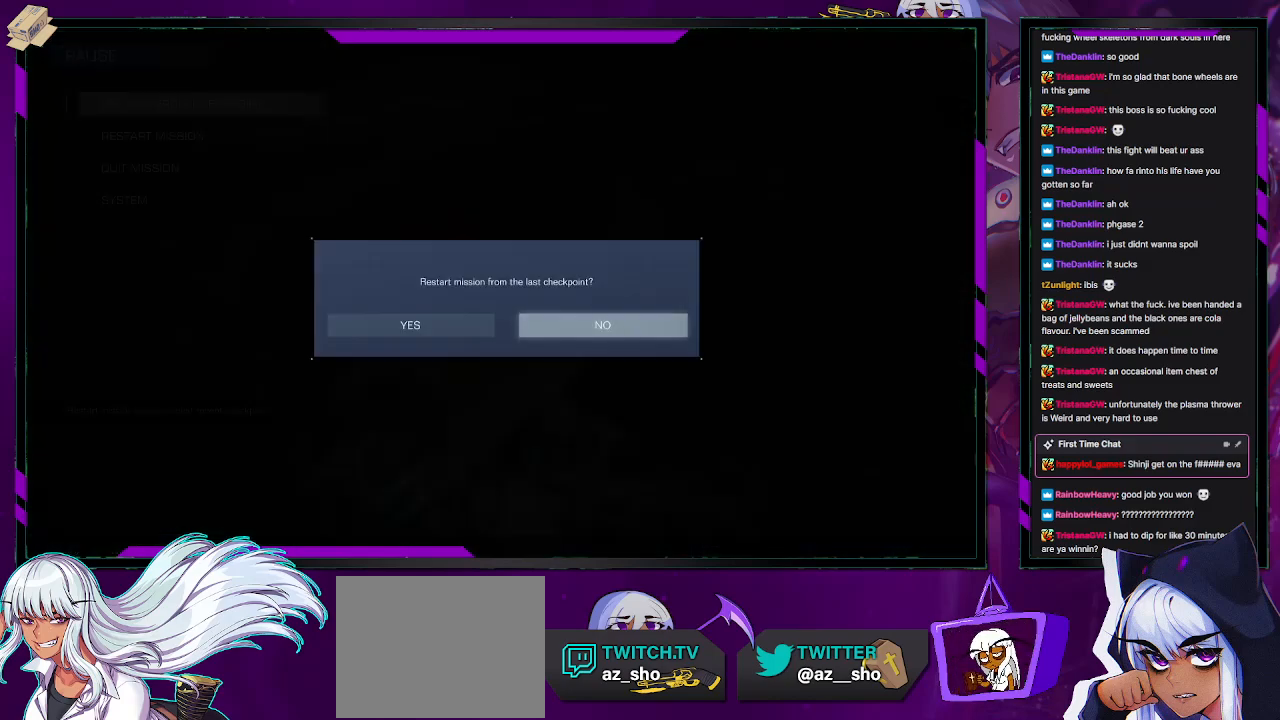
{"buttons": [], "left_stick": "center", "right_stick": "center", "events": [[400, "DPAD_LEFT", "down"], [483, "DPAD_LEFT", "up"]]}
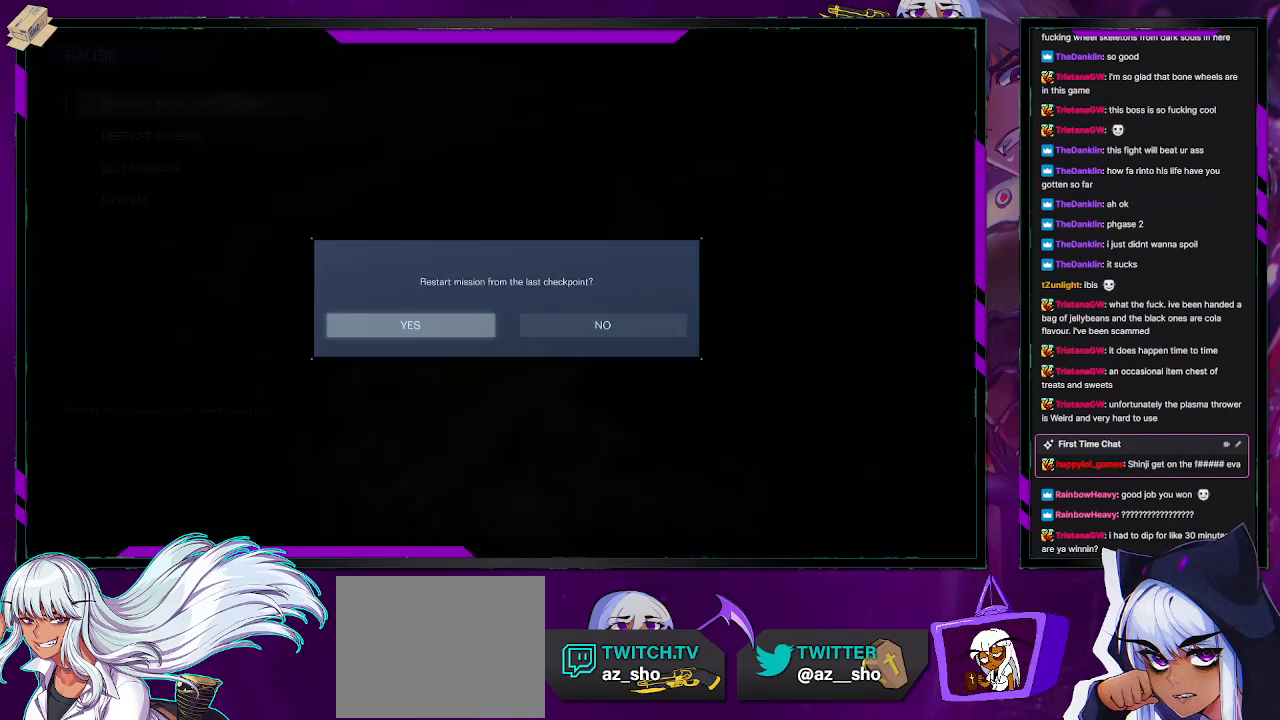
{"buttons": [], "left_stick": "center", "right_stick": "center", "events": [[117, "A", "down"], [250, "A", "up"]]}
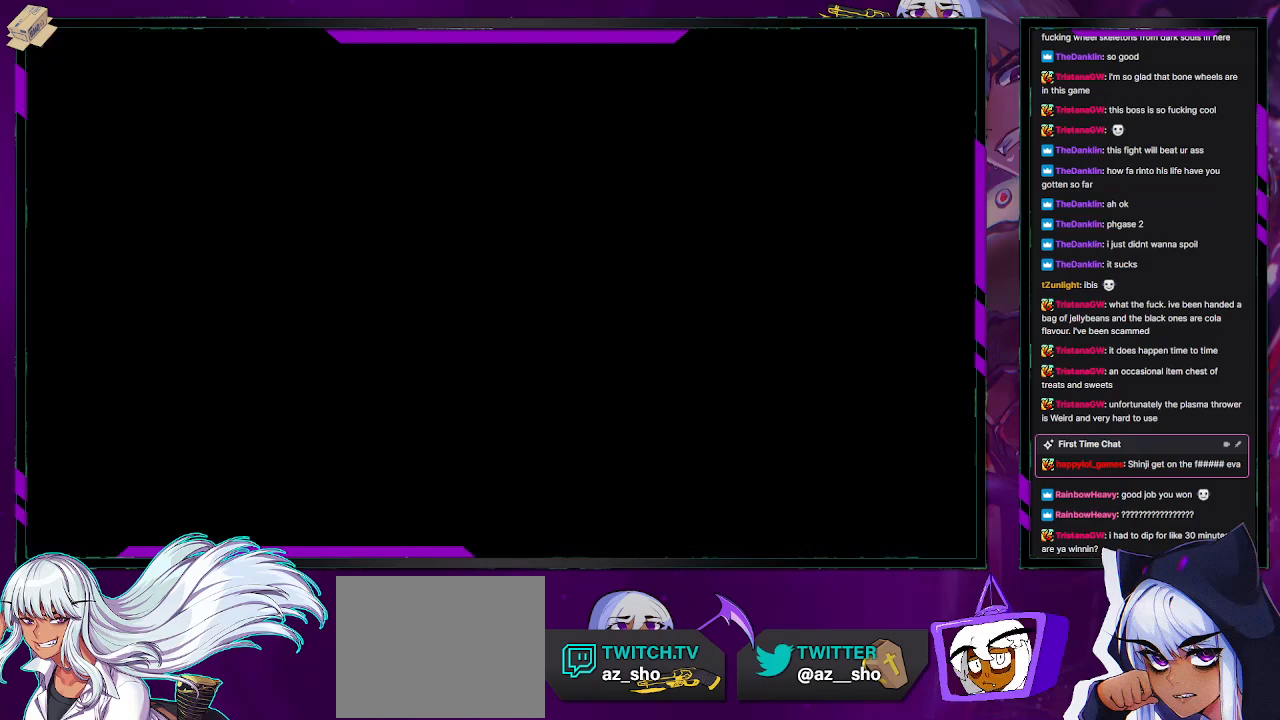
{"buttons": [], "left_stick": "center", "right_stick": "center", "events": []}
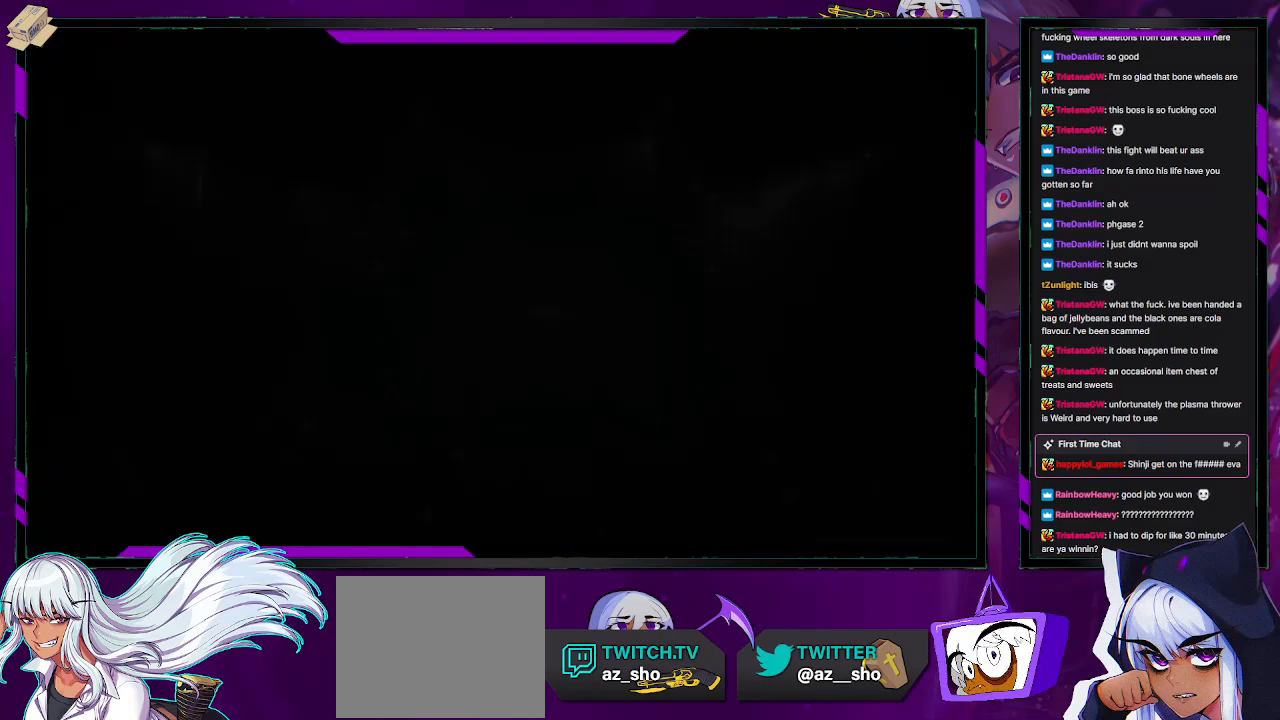
{"buttons": [], "left_stick": "center", "right_stick": "center", "events": []}
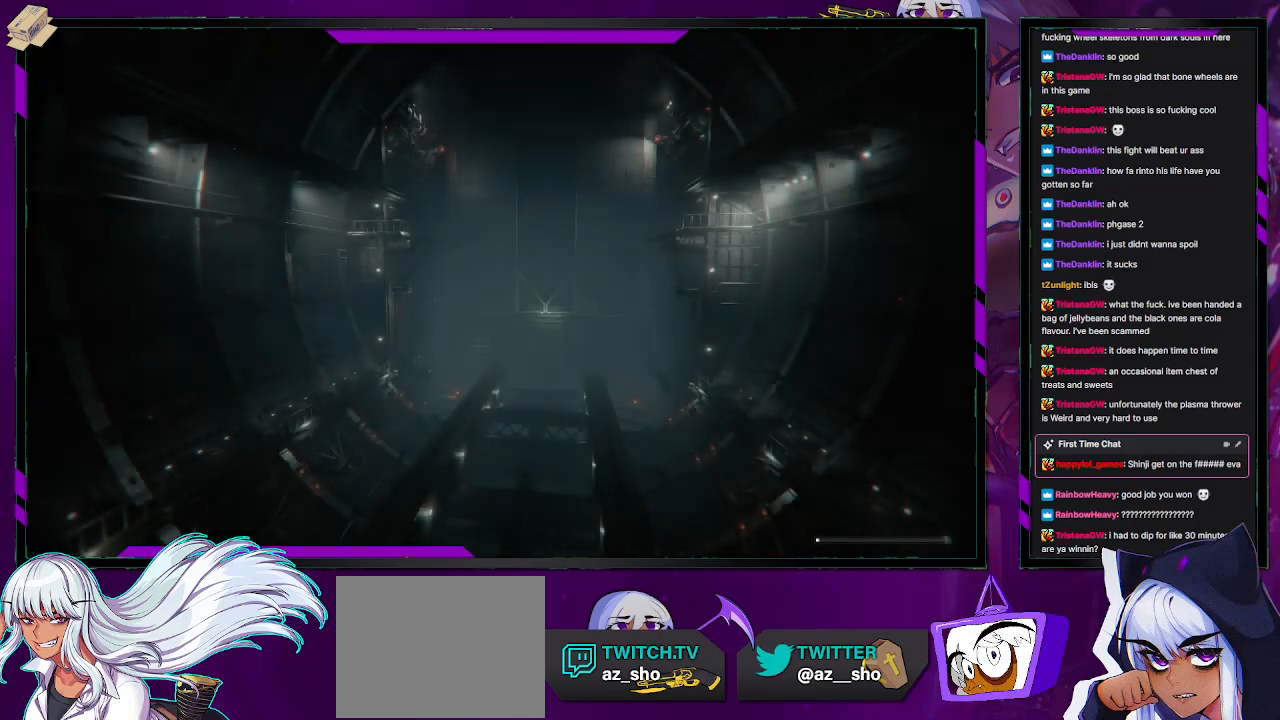
{"buttons": [], "left_stick": "center", "right_stick": "center", "events": []}
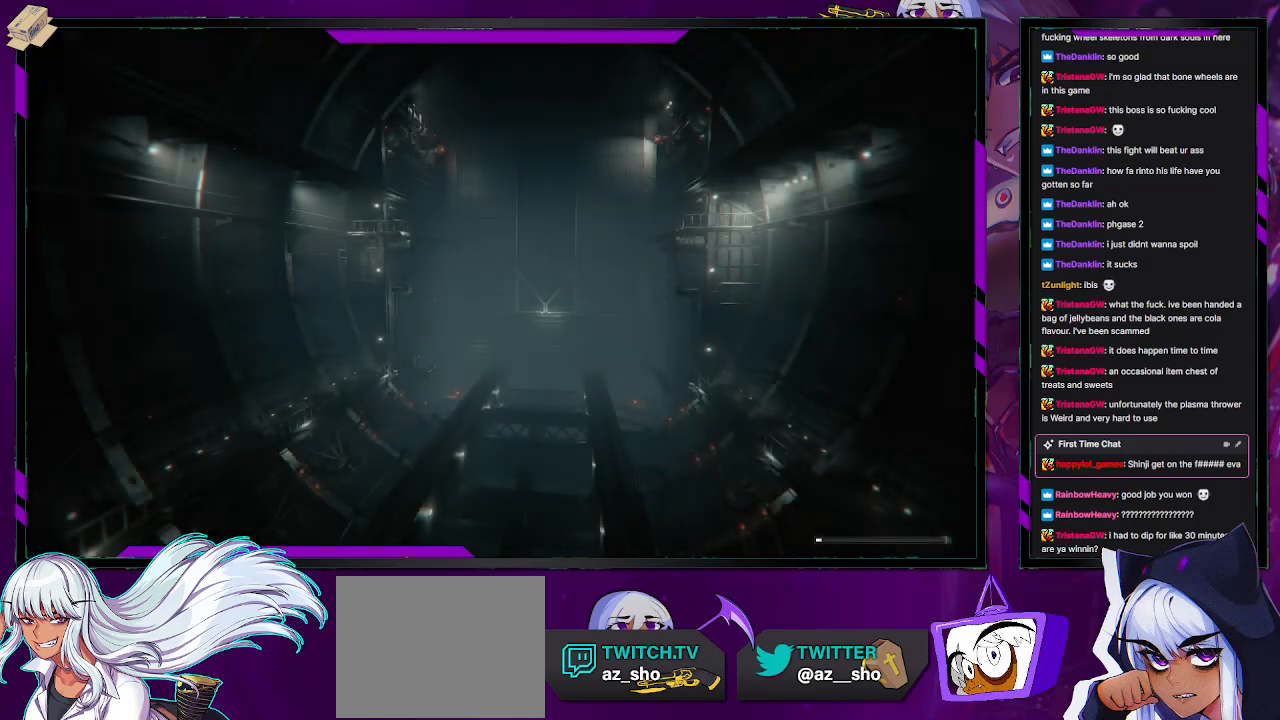
{"buttons": [], "left_stick": "center", "right_stick": "center", "events": []}
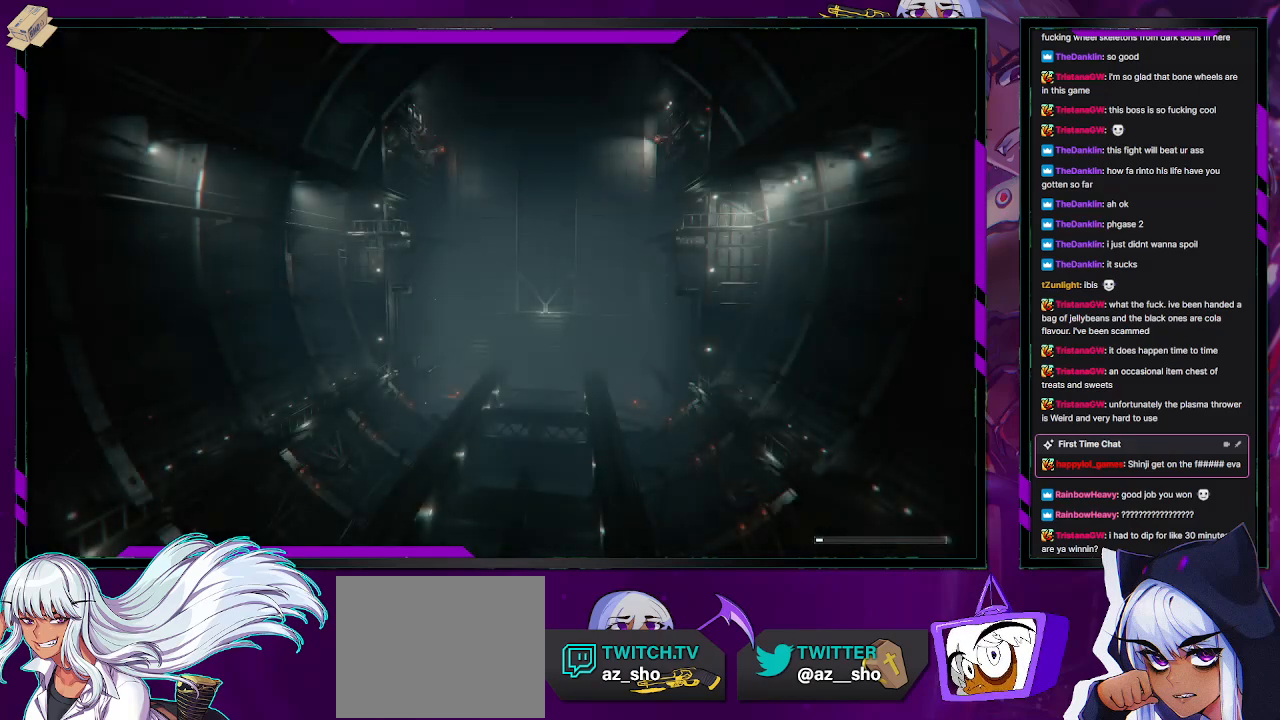
{"buttons": [], "left_stick": "center", "right_stick": "center", "events": []}
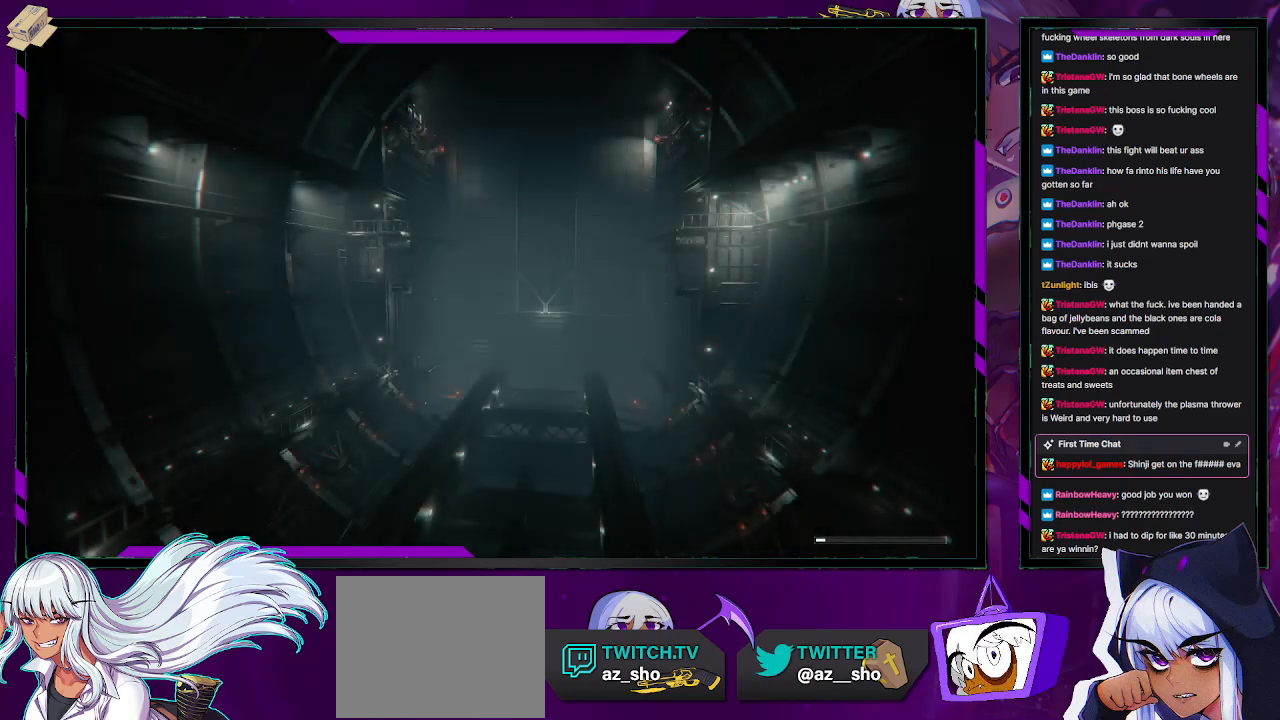
{"buttons": ["R2"], "left_stick": "down-left", "right_stick": "center", "events": [[83, "left_stick", "down-left"], [433, "R2", "down"]]}
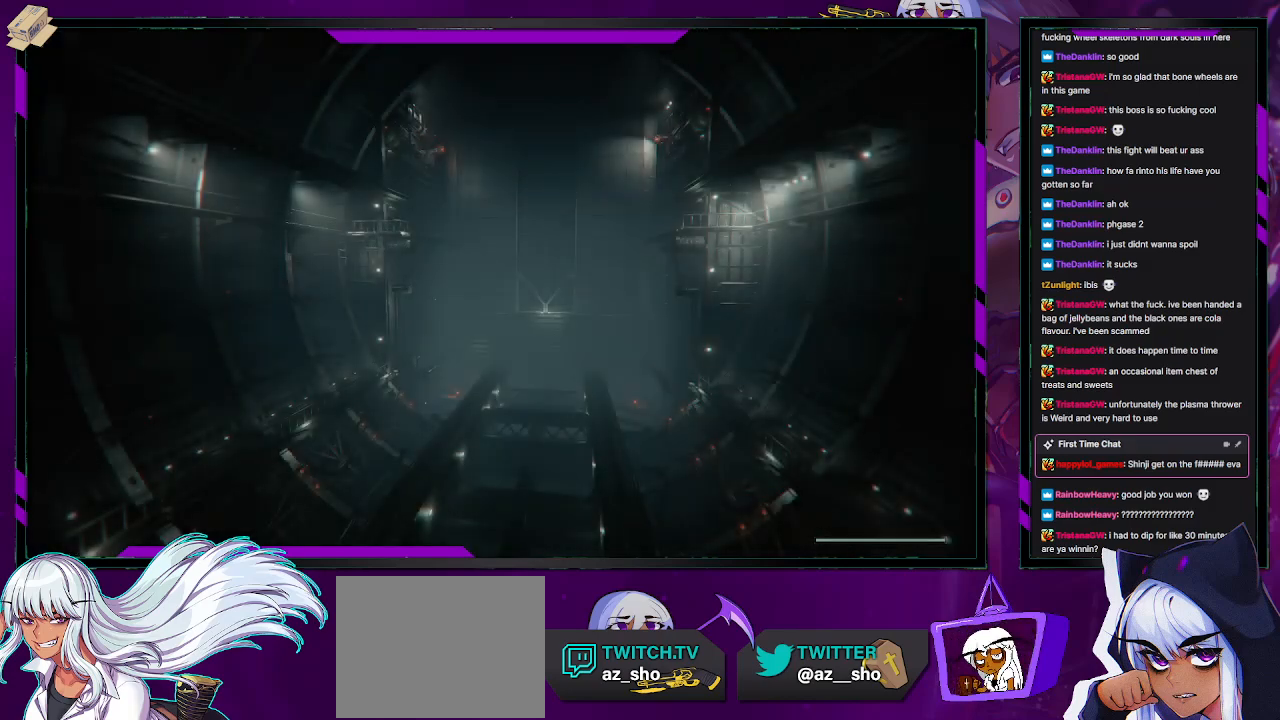
{"buttons": ["R2"], "left_stick": "down-left", "right_stick": "center", "events": []}
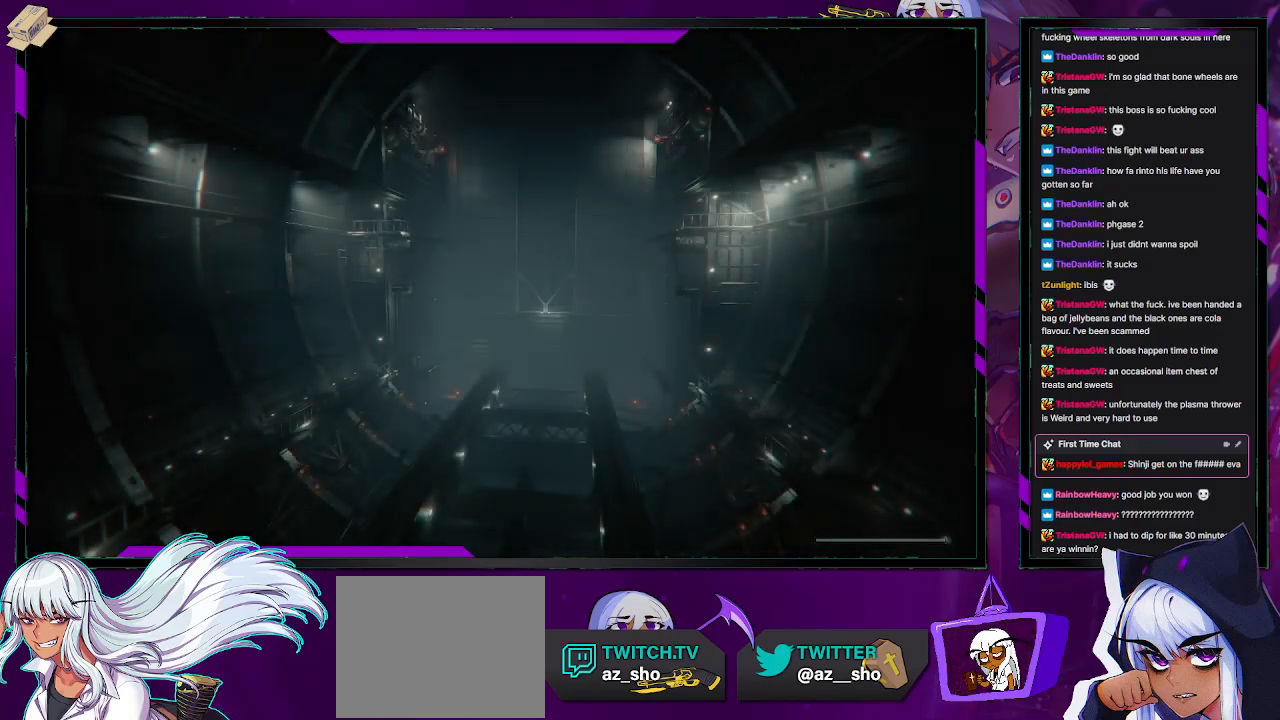
{"buttons": ["R2"], "left_stick": "down-left", "right_stick": "center", "events": []}